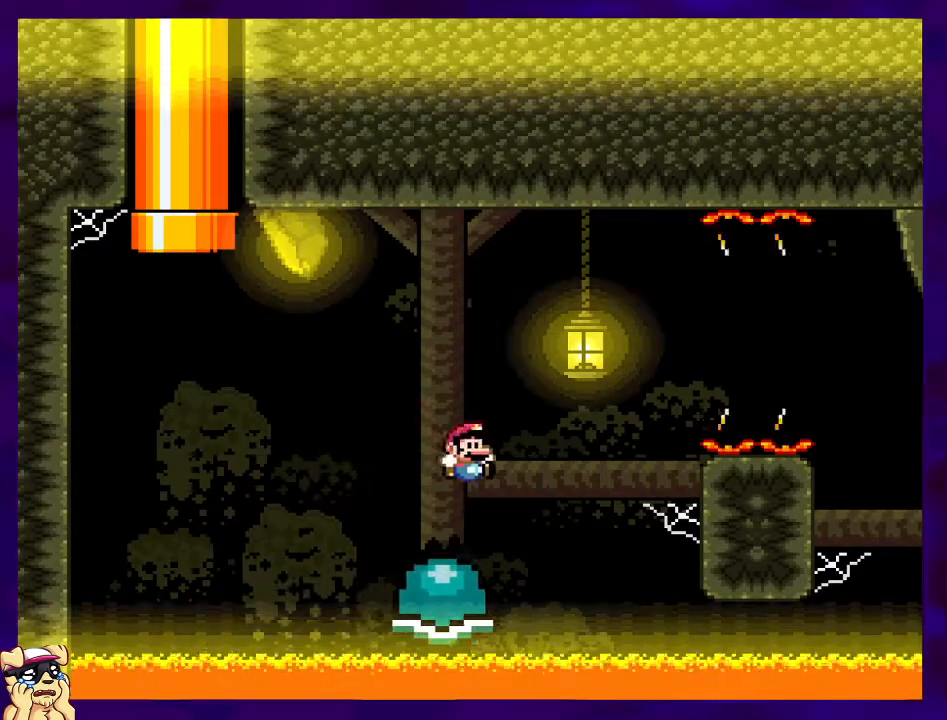
Gameplay with a controller (Nintendo layout); each line is a JSON object with the inputs held at the frame after it. "events" lists button and stick changes between this image and that frame as [ms after this image, input, new state], when the widget could be followed in between. Not read: L3 R3.
{"buttons": ["B", "X", "DPAD_RIGHT"], "events": [[33, "DPAD_RIGHT", "down"]]}
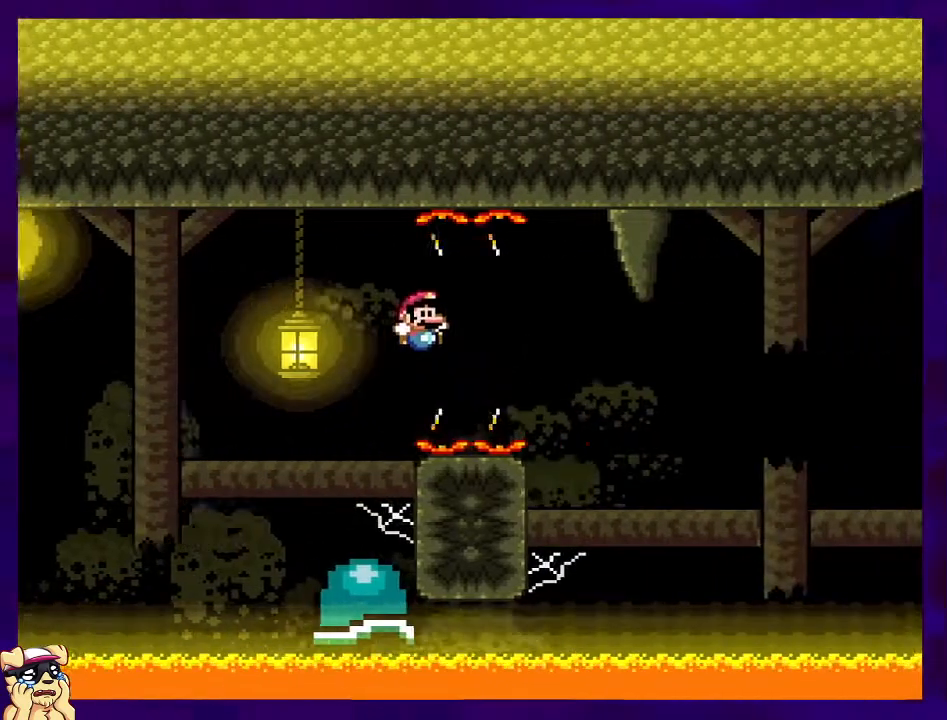
{"buttons": ["B", "X", "DPAD_RIGHT"], "events": [[34, "B", "up"], [134, "B", "down"], [217, "DPAD_RIGHT", "up"], [317, "DPAD_LEFT", "down"], [451, "DPAD_LEFT", "up"], [501, "DPAD_RIGHT", "down"]]}
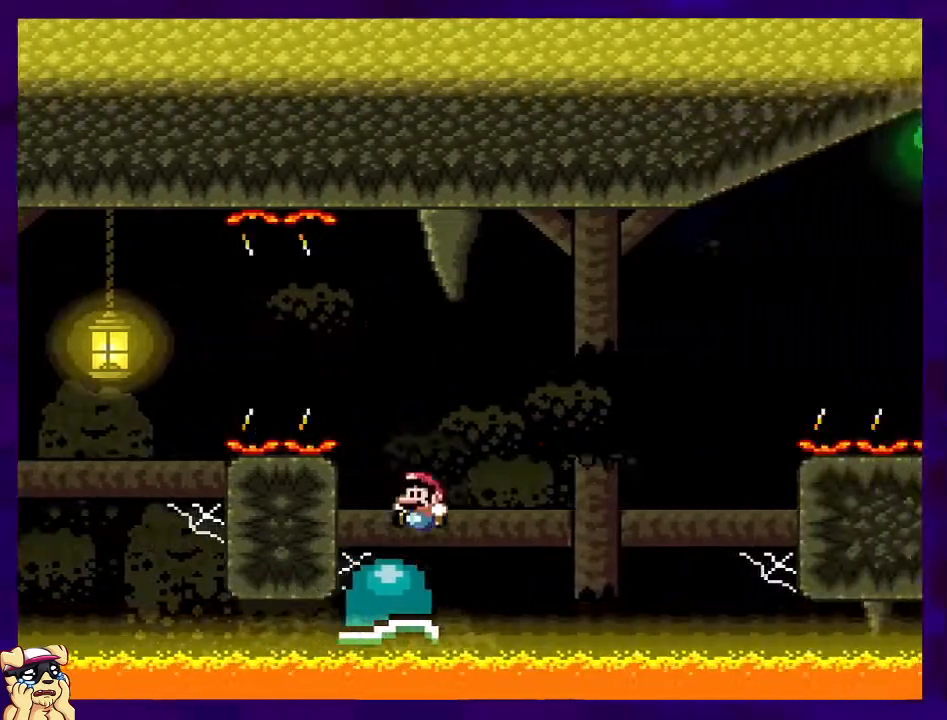
{"buttons": ["X"], "events": [[167, "B", "up"], [200, "DPAD_RIGHT", "up"]]}
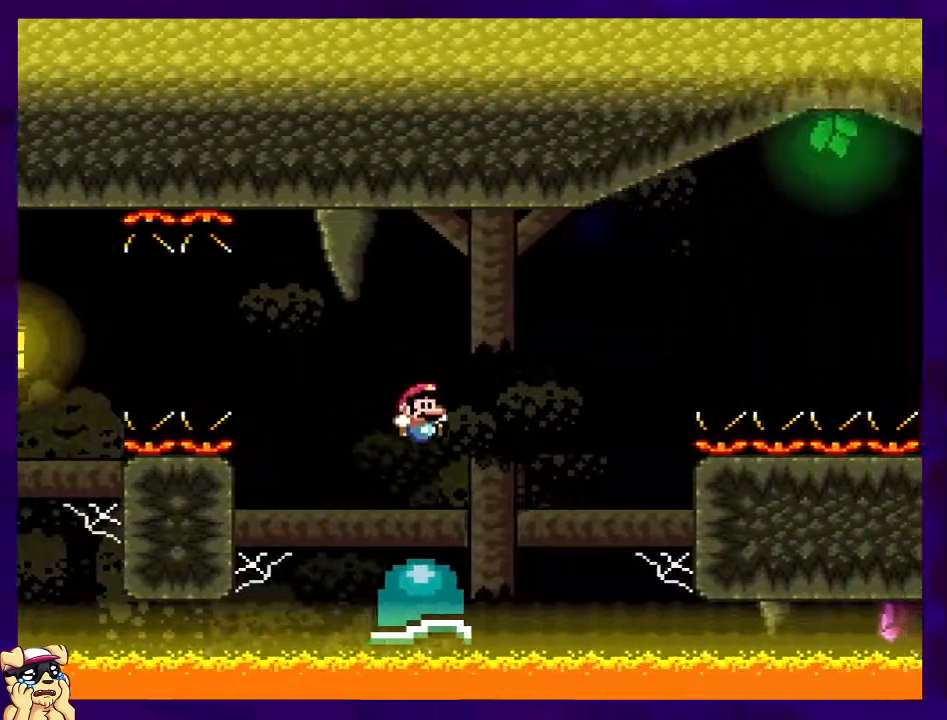
{"buttons": ["B", "X", "DPAD_UP", "DPAD_RIGHT"], "events": [[34, "B", "down"], [34, "DPAD_RIGHT", "down"], [117, "DPAD_UP", "down"]]}
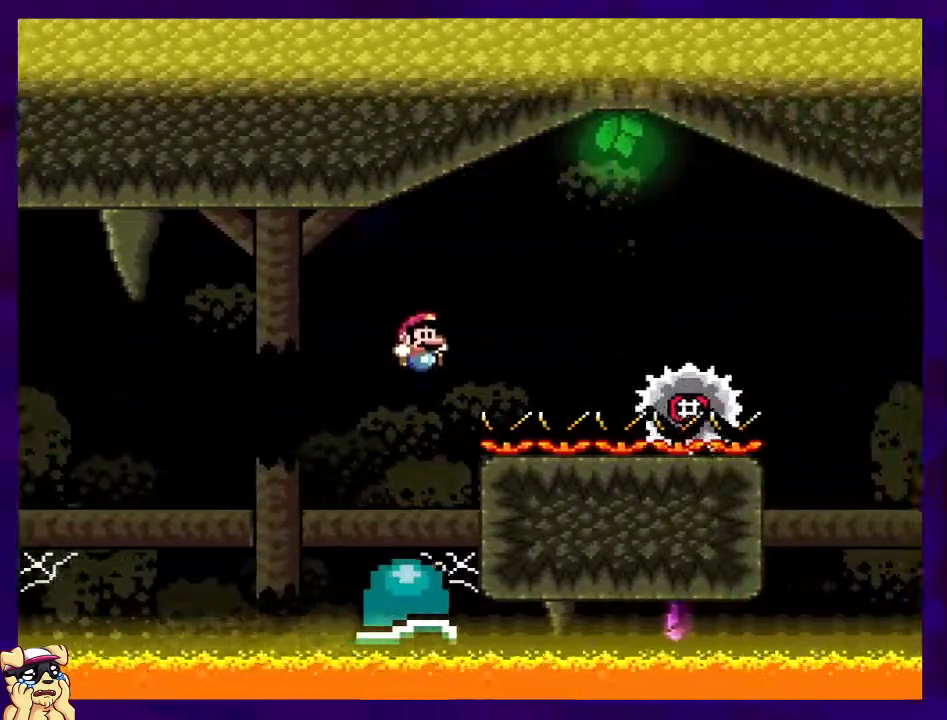
{"buttons": ["X", "DPAD_RIGHT"], "events": [[83, "B", "up"], [150, "A", "down"], [150, "DPAD_UP", "up"], [417, "A", "up"]]}
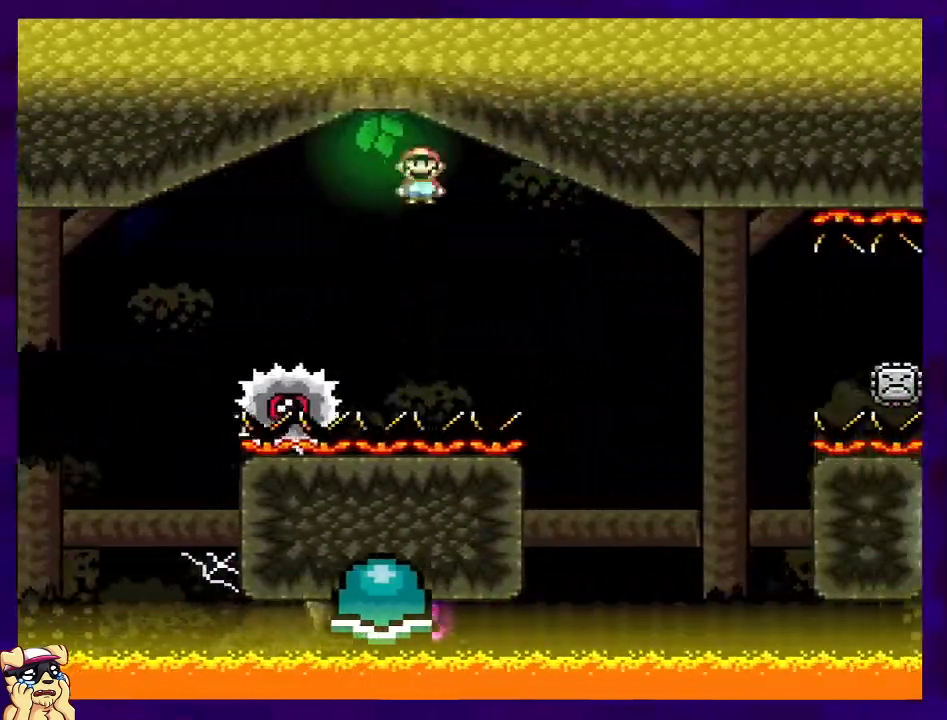
{"buttons": ["B", "X"], "events": [[151, "DPAD_RIGHT", "up"], [334, "DPAD_LEFT", "down"], [384, "B", "down"], [484, "DPAD_LEFT", "up"]]}
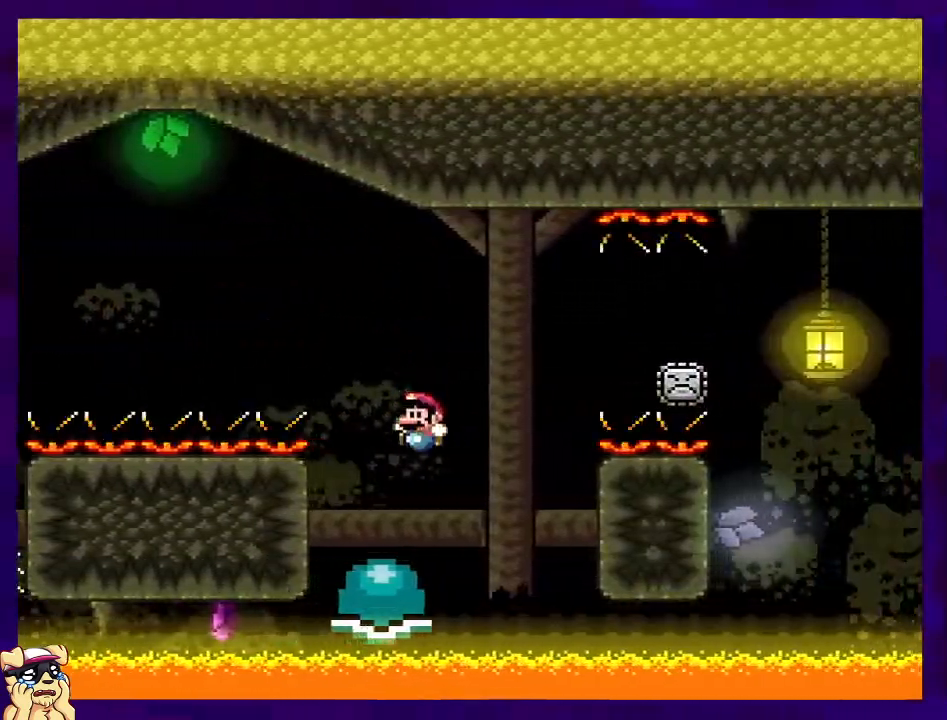
{"buttons": ["X"], "events": [[150, "DPAD_RIGHT", "down"], [200, "B", "up"], [250, "DPAD_RIGHT", "up"]]}
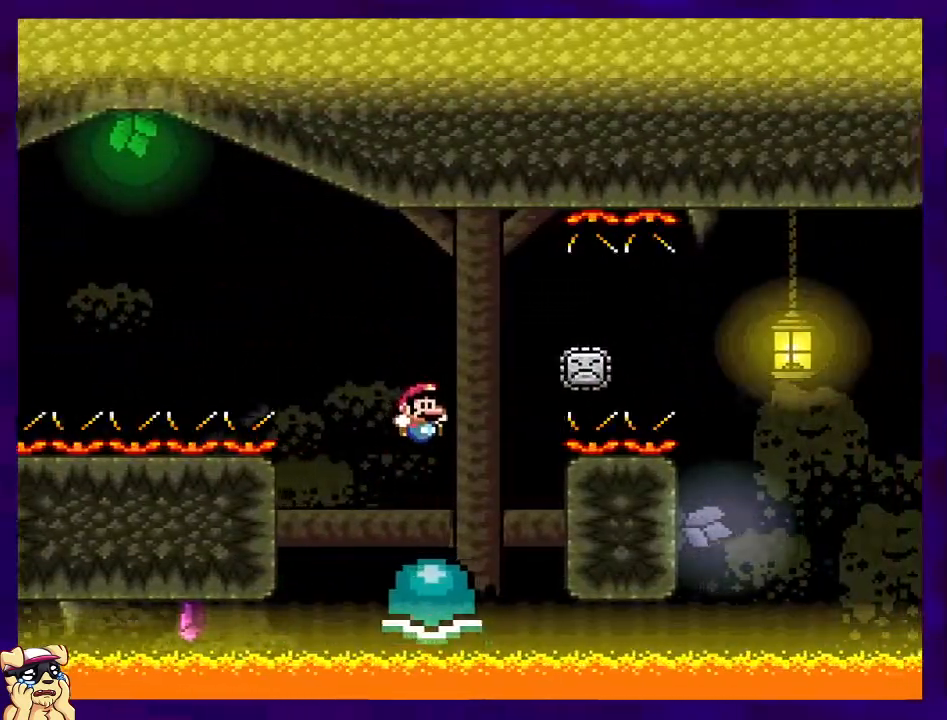
{"buttons": ["B", "X", "DPAD_RIGHT"], "events": [[84, "B", "down"], [167, "A", "down"], [368, "A", "up"], [451, "DPAD_RIGHT", "down"]]}
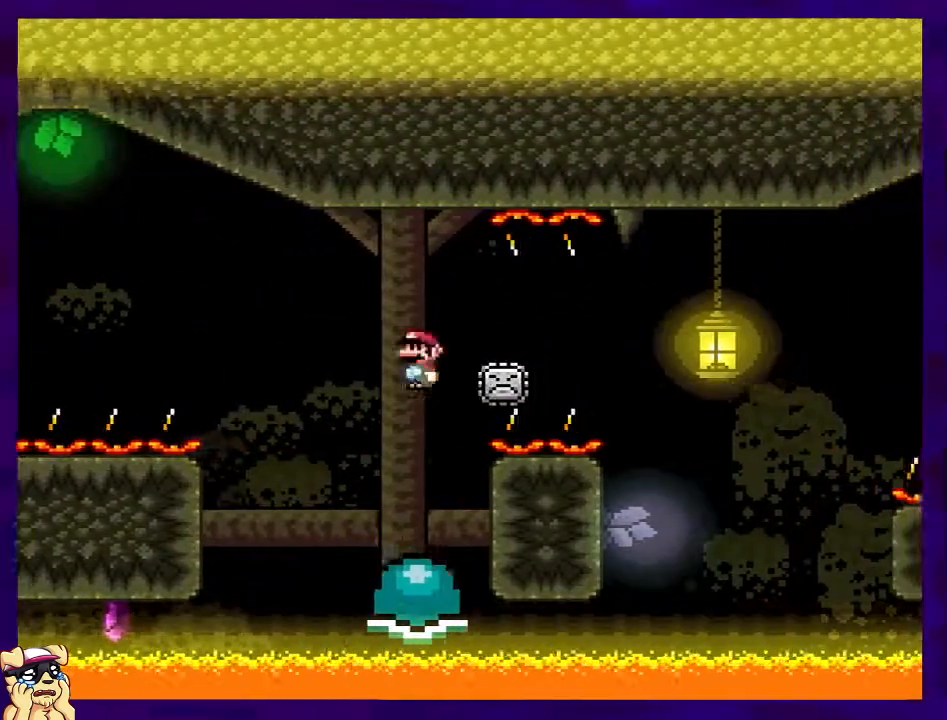
{"buttons": ["X", "DPAD_RIGHT"], "events": [[33, "A", "down"], [250, "B", "up"], [300, "A", "up"]]}
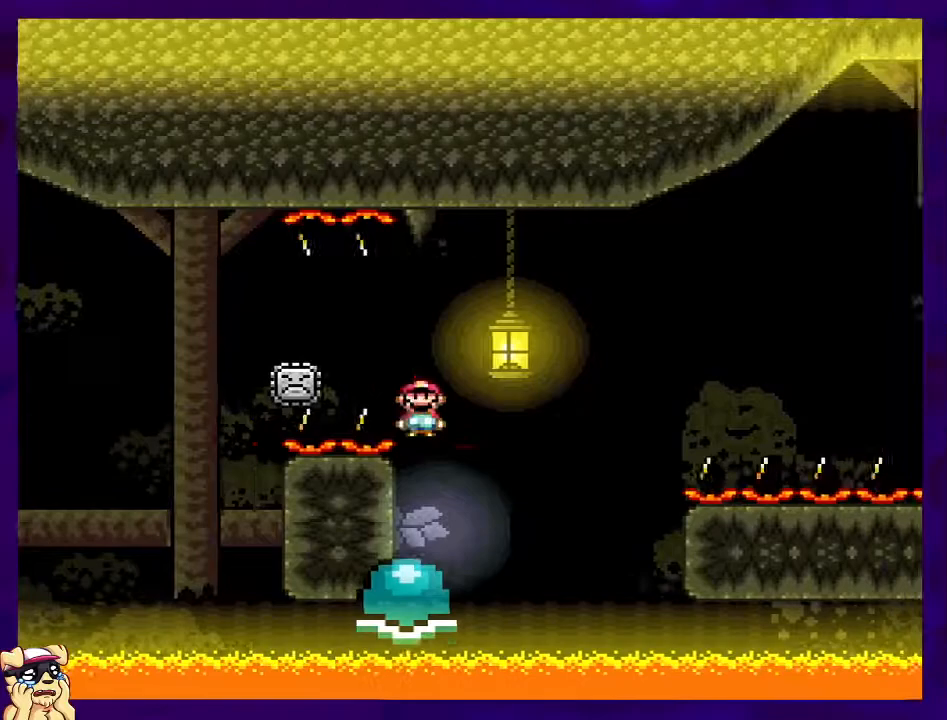
{"buttons": ["X", "DPAD_RIGHT"], "events": [[51, "DPAD_RIGHT", "up"], [151, "B", "down"], [151, "DPAD_LEFT", "down"], [251, "DPAD_LEFT", "up"], [384, "B", "up"], [501, "DPAD_RIGHT", "down"]]}
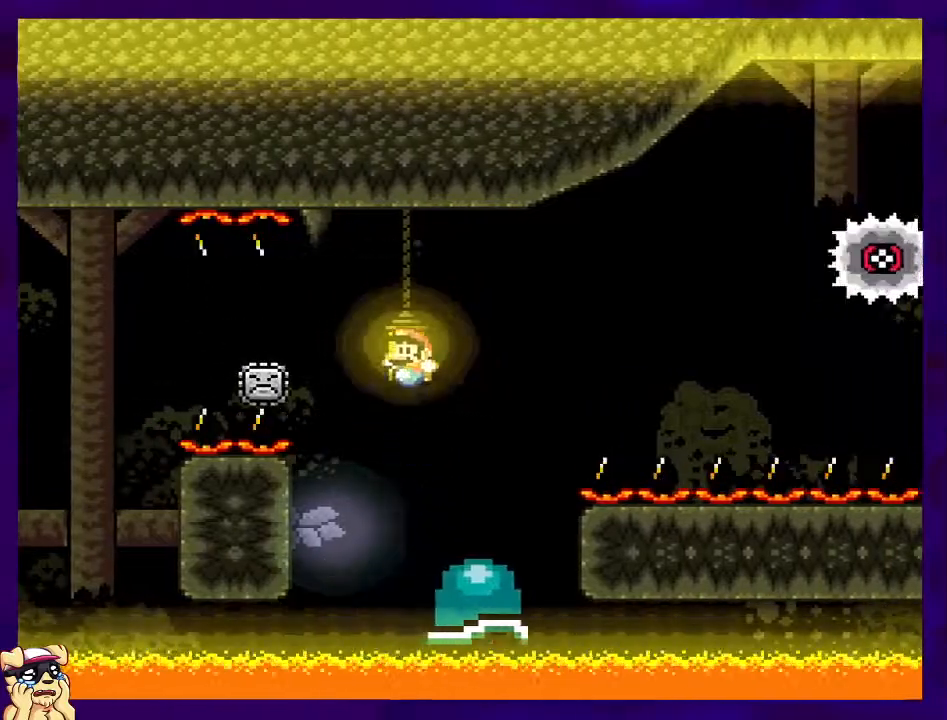
{"buttons": ["B", "X", "DPAD_RIGHT"], "events": [[167, "DPAD_RIGHT", "up"], [217, "B", "down"], [484, "DPAD_RIGHT", "down"]]}
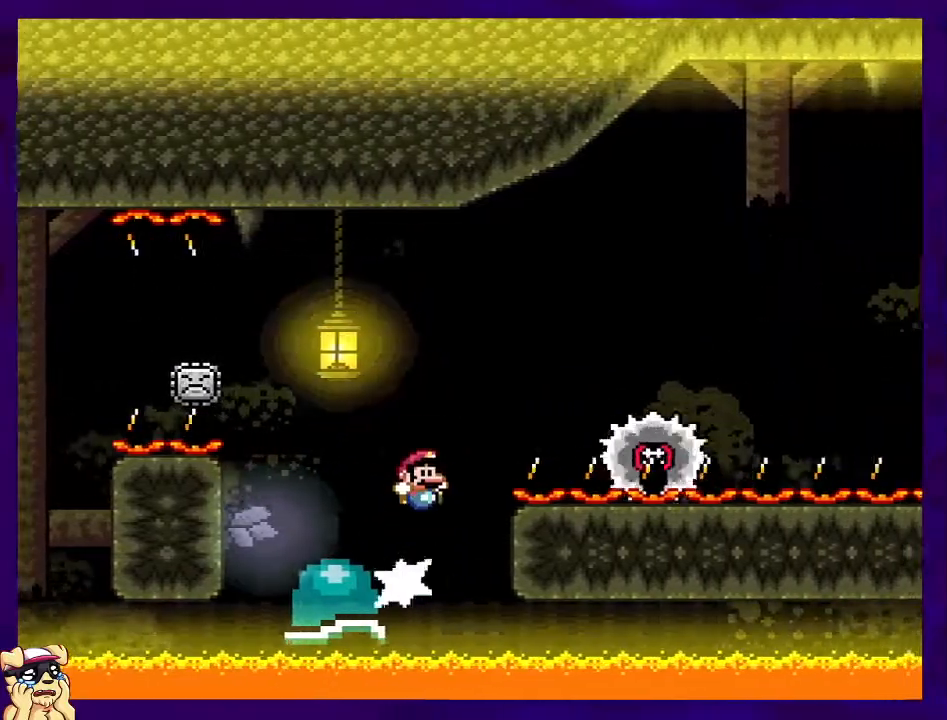
{"buttons": ["A", "X", "DPAD_RIGHT"], "events": [[17, "B", "up"], [151, "A", "down"]]}
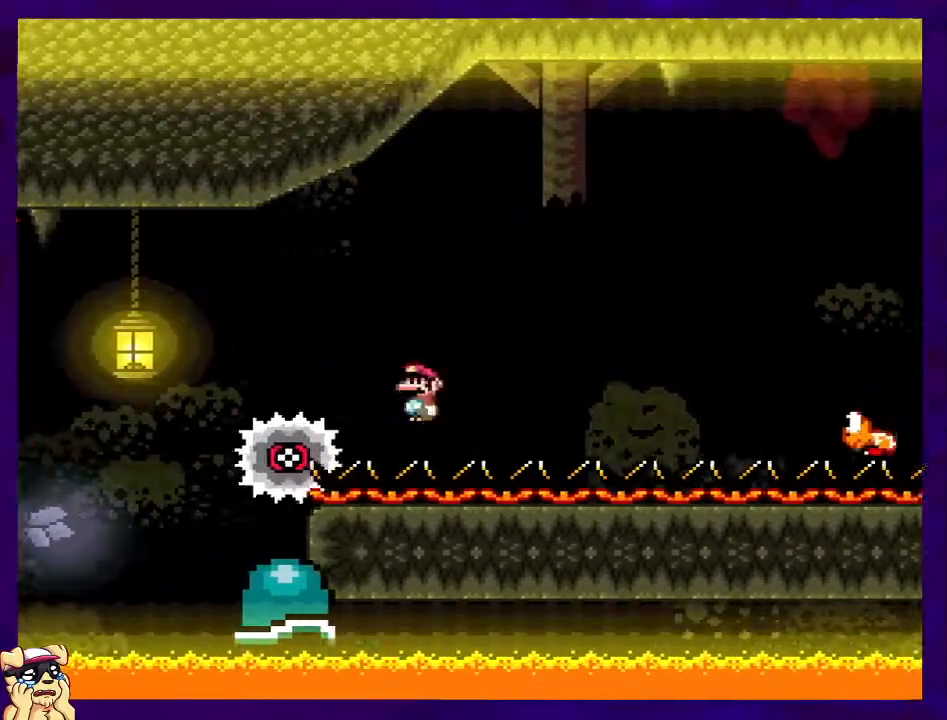
{"buttons": ["X"], "events": [[284, "A", "up"], [284, "DPAD_RIGHT", "up"]]}
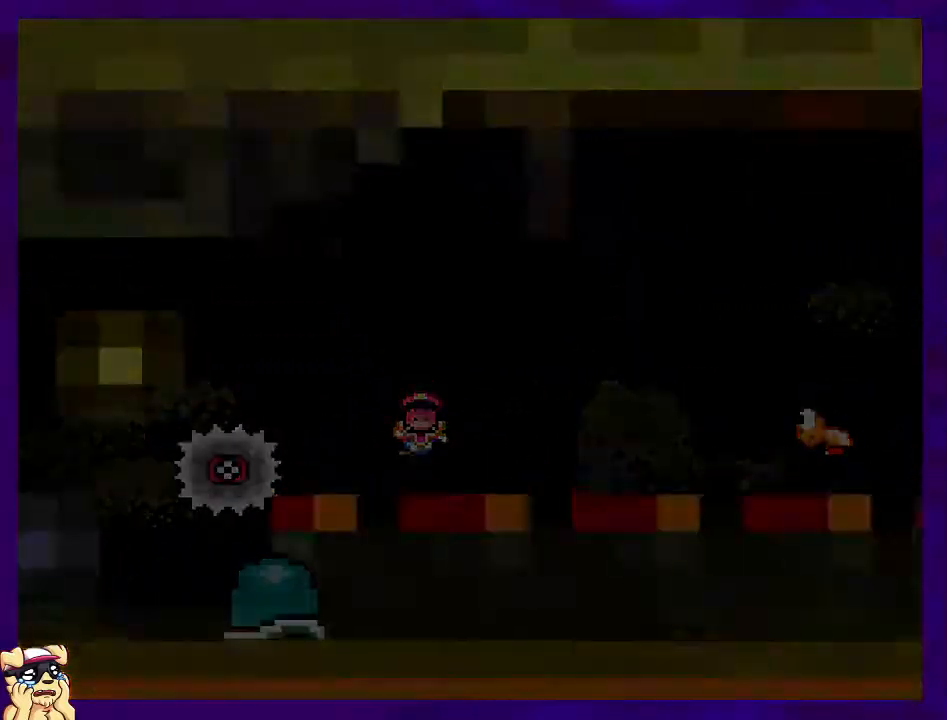
{"buttons": ["X"], "events": []}
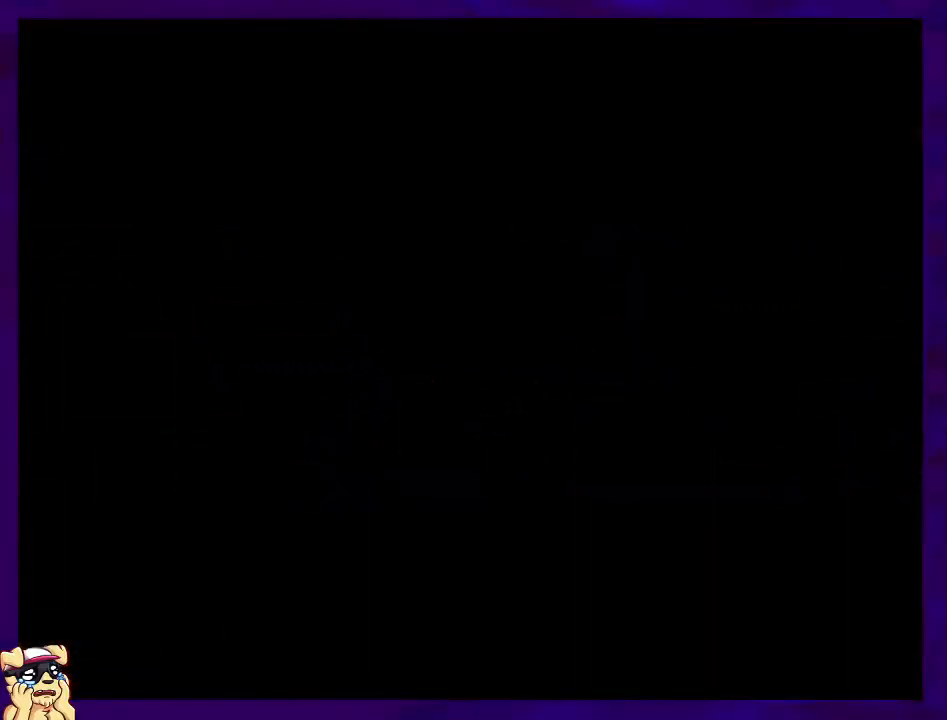
{"buttons": ["X", "DPAD_RIGHT"], "events": [[200, "DPAD_RIGHT", "down"]]}
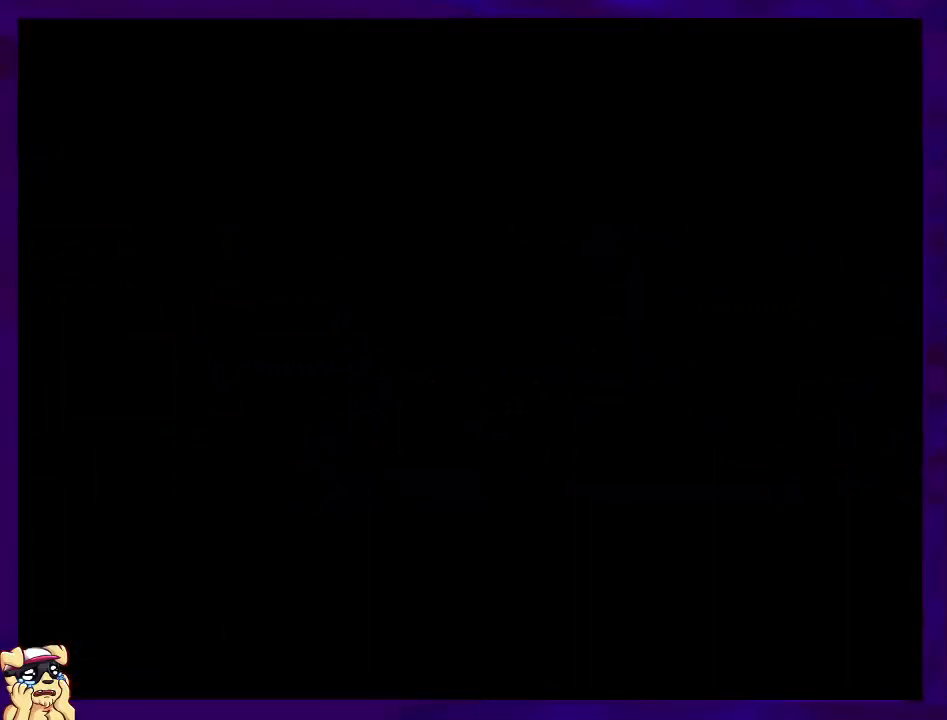
{"buttons": ["X", "DPAD_RIGHT"], "events": []}
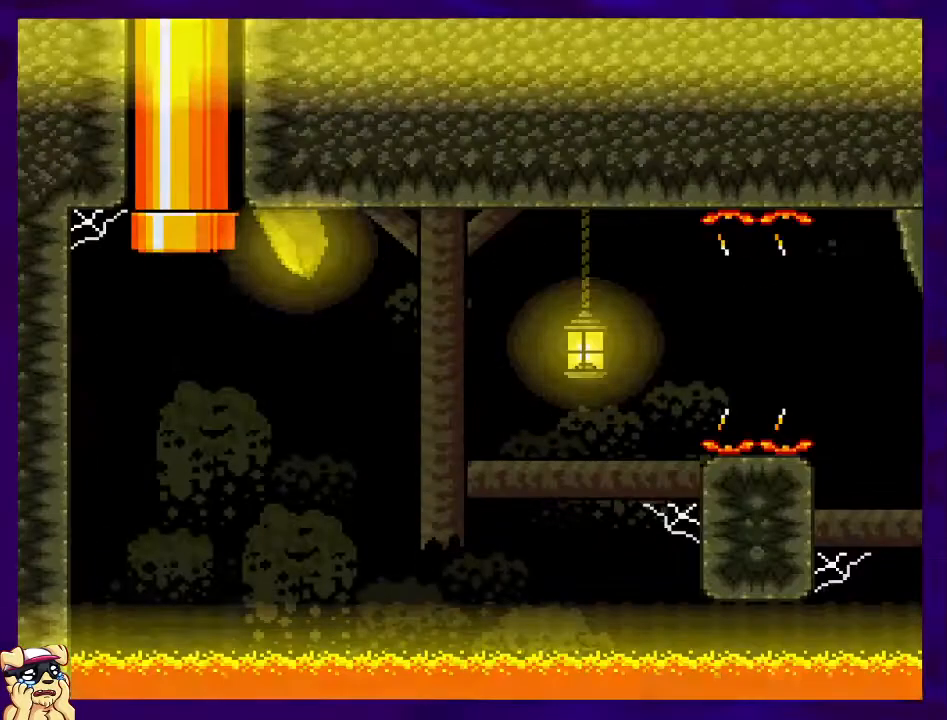
{"buttons": ["B", "X", "DPAD_RIGHT"], "events": [[300, "B", "down"]]}
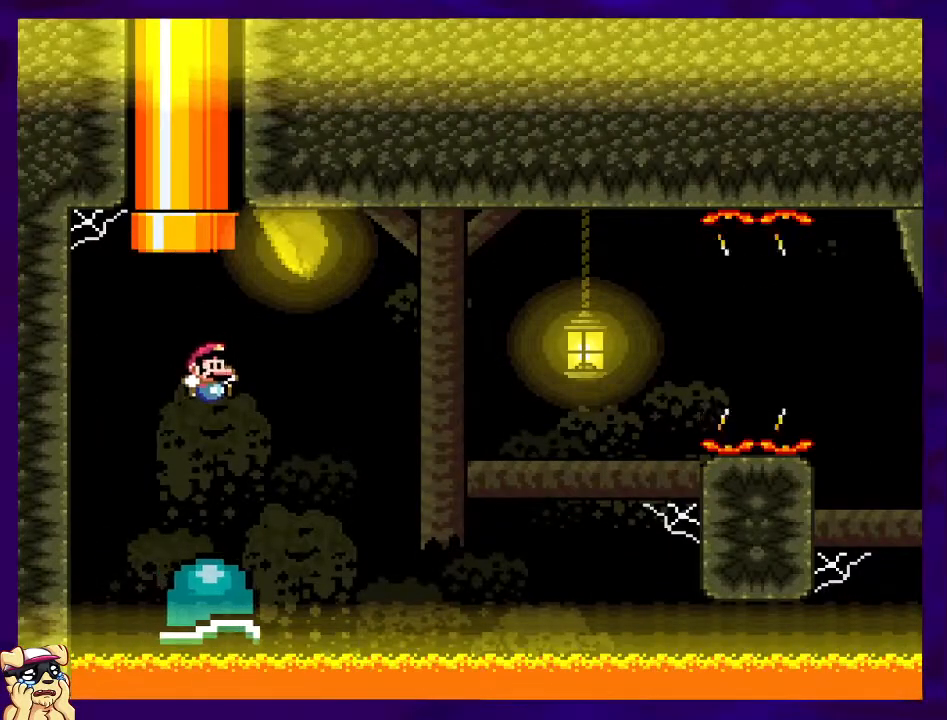
{"buttons": ["X"], "events": [[301, "B", "up"], [451, "DPAD_RIGHT", "up"]]}
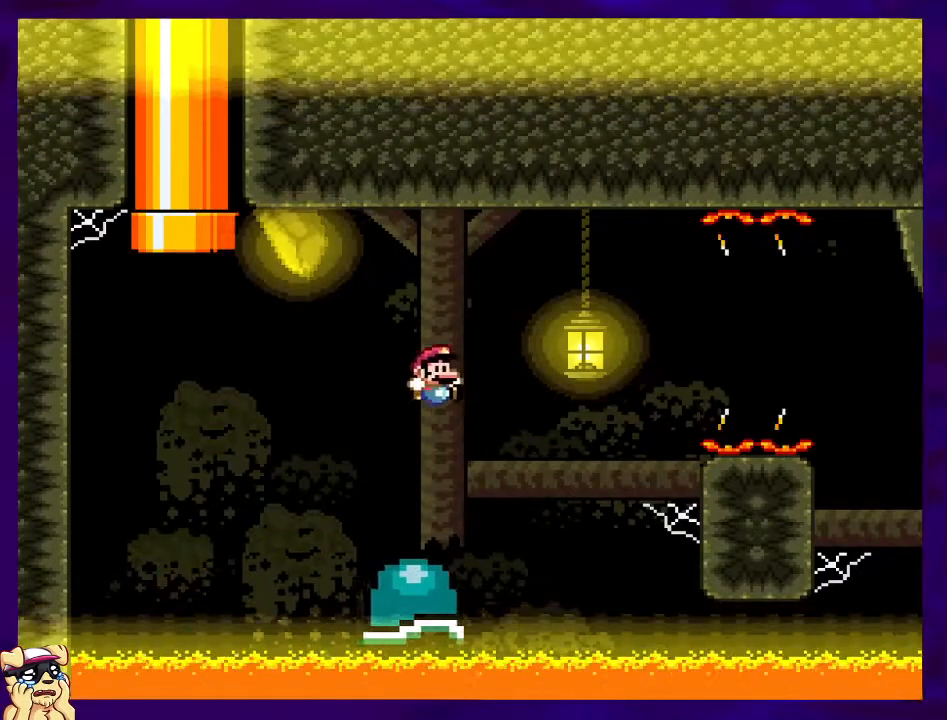
{"buttons": ["B", "X", "DPAD_RIGHT"], "events": [[234, "B", "down"], [417, "DPAD_RIGHT", "down"]]}
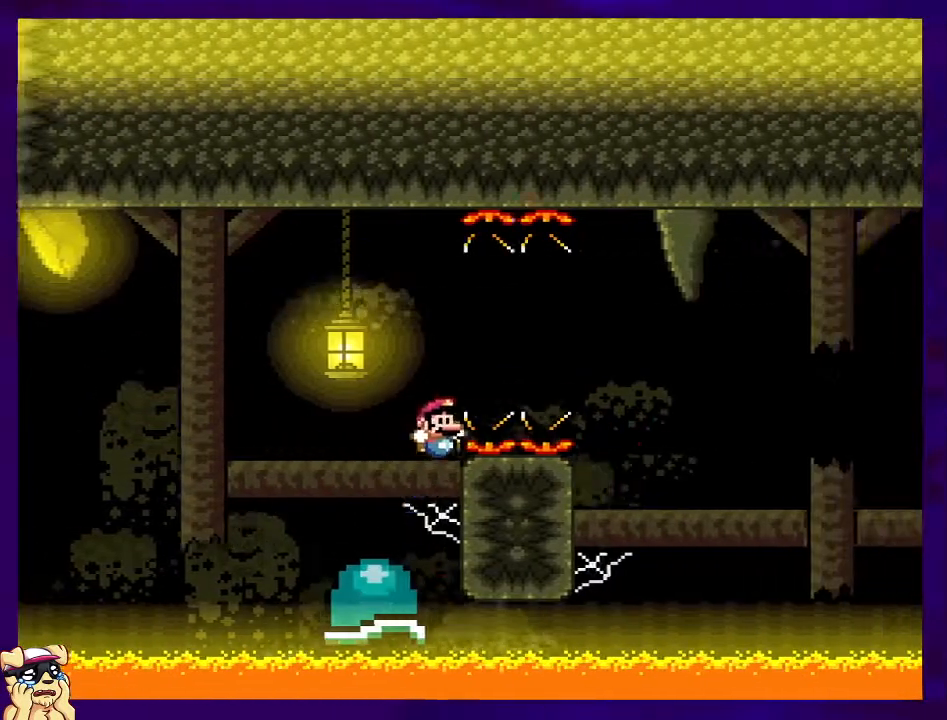
{"buttons": ["X"], "events": [[167, "B", "up"], [234, "DPAD_RIGHT", "up"]]}
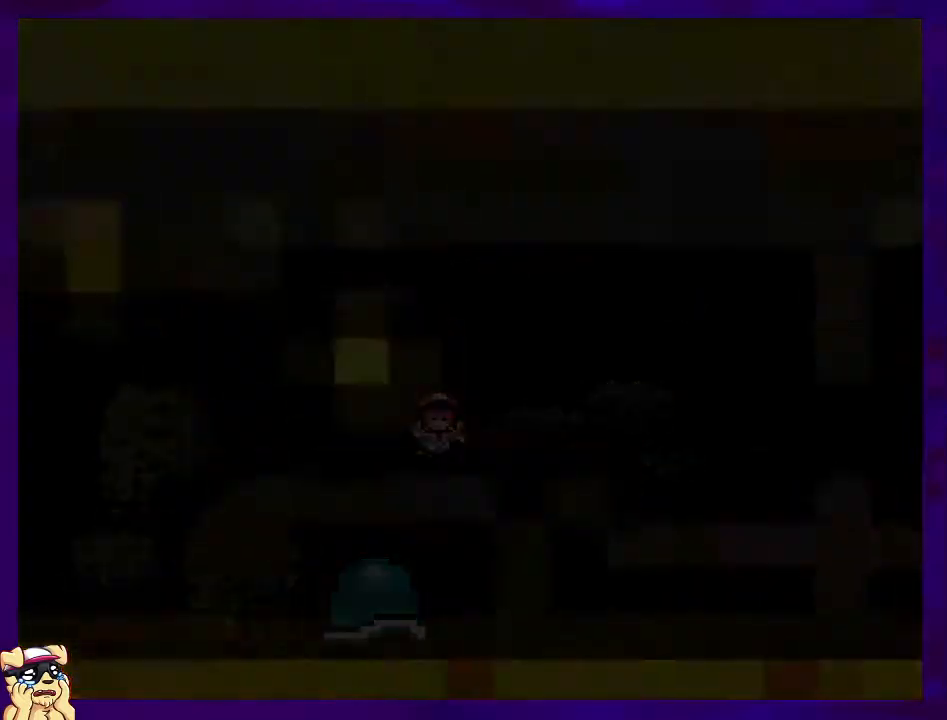
{"buttons": ["X"], "events": []}
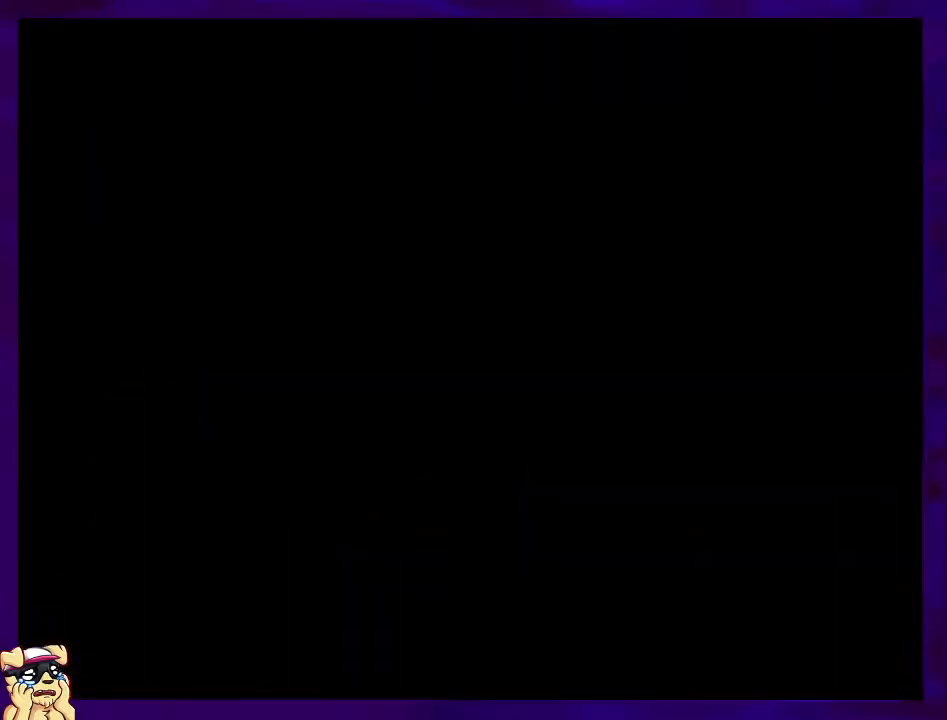
{"buttons": ["X"], "events": []}
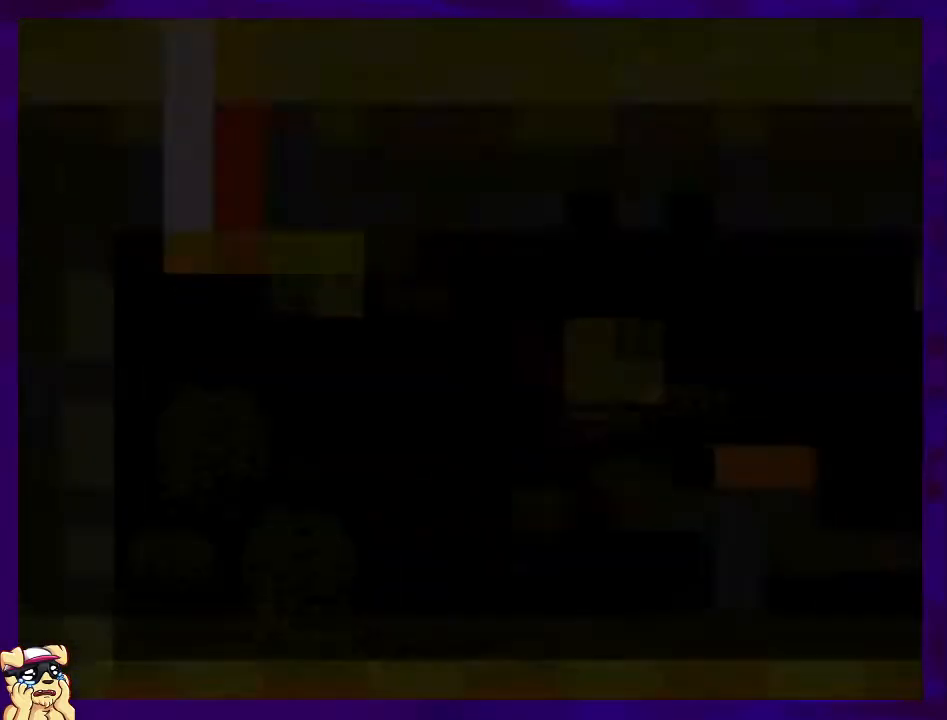
{"buttons": ["X"], "events": []}
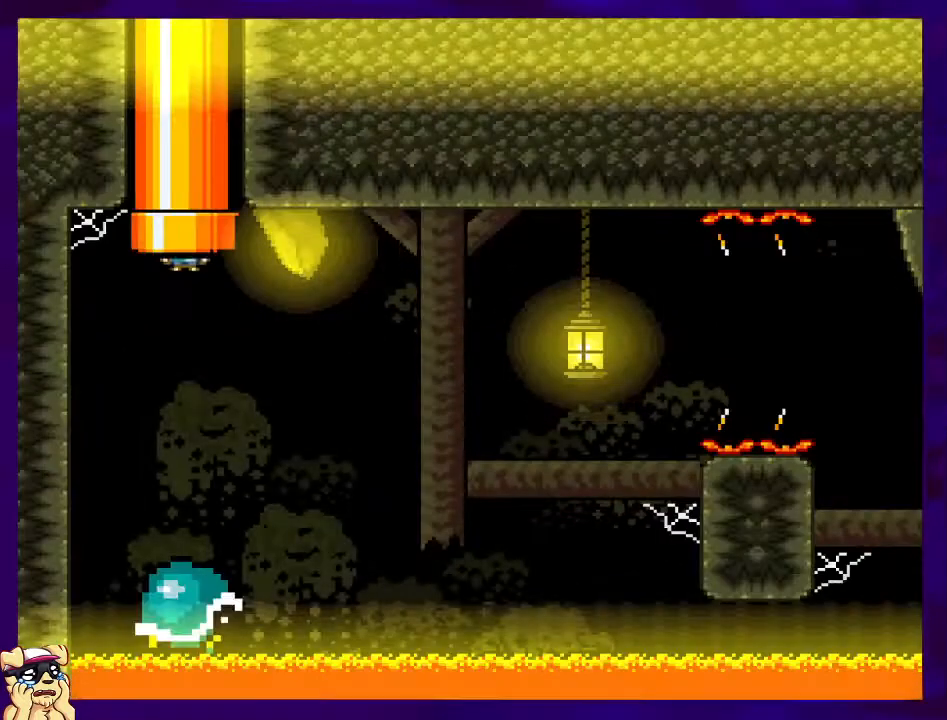
{"buttons": ["B", "X", "DPAD_RIGHT"], "events": [[134, "DPAD_RIGHT", "down"], [317, "DPAD_RIGHT", "up"], [451, "DPAD_RIGHT", "down"], [484, "B", "down"]]}
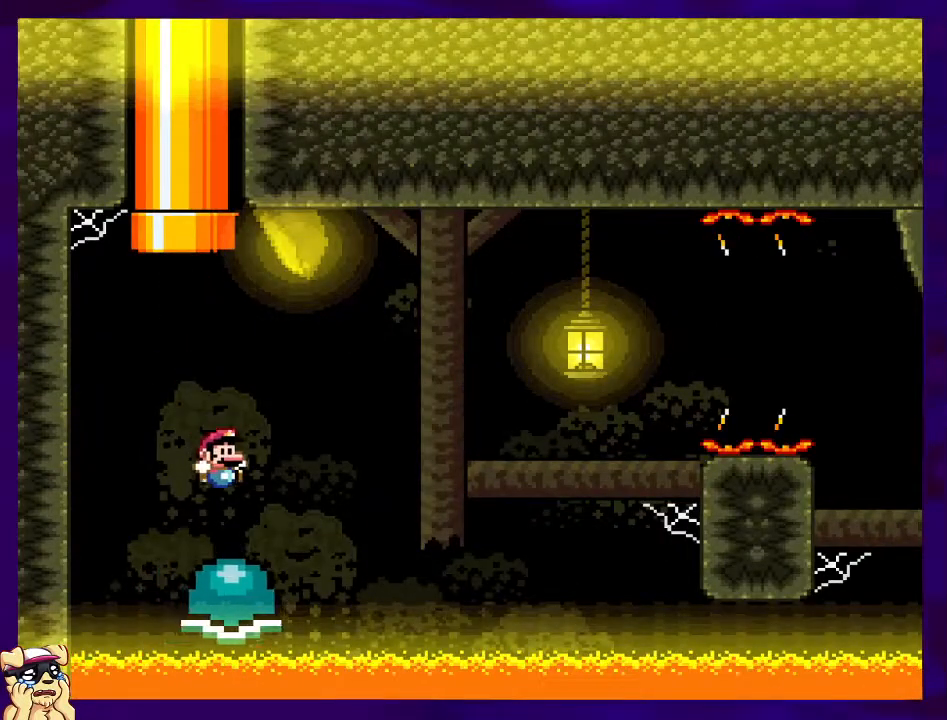
{"buttons": ["X", "DPAD_RIGHT"], "events": [[200, "B", "up"], [317, "DPAD_RIGHT", "up"], [500, "DPAD_RIGHT", "down"]]}
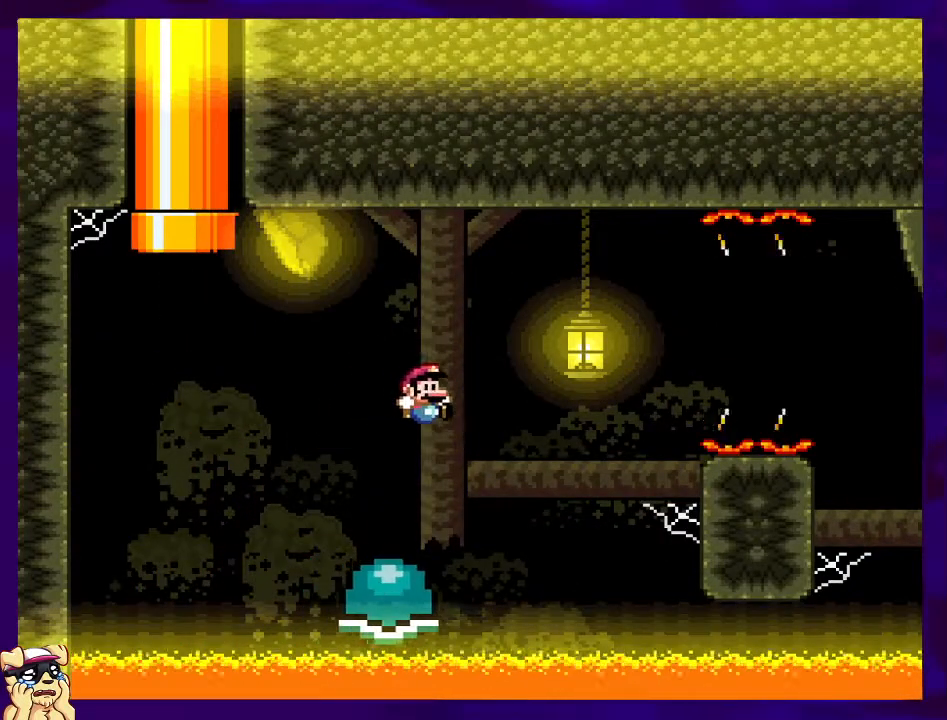
{"buttons": ["B", "X", "DPAD_RIGHT"], "events": [[84, "B", "down"]]}
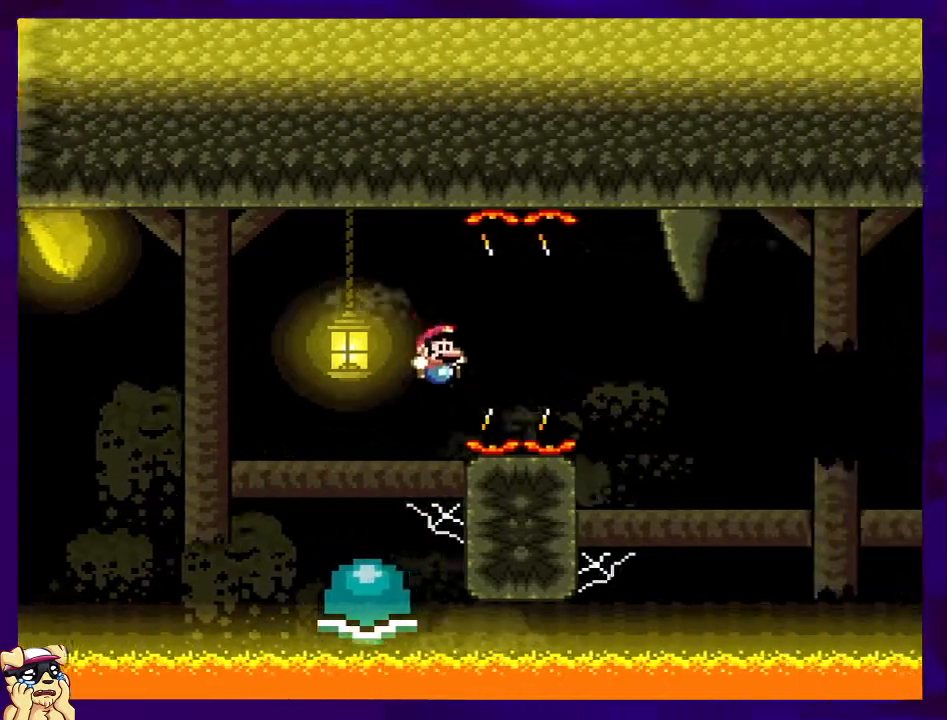
{"buttons": ["B", "X", "DPAD_LEFT"], "events": [[167, "B", "up"], [284, "DPAD_RIGHT", "up"], [400, "DPAD_LEFT", "down"], [467, "B", "down"]]}
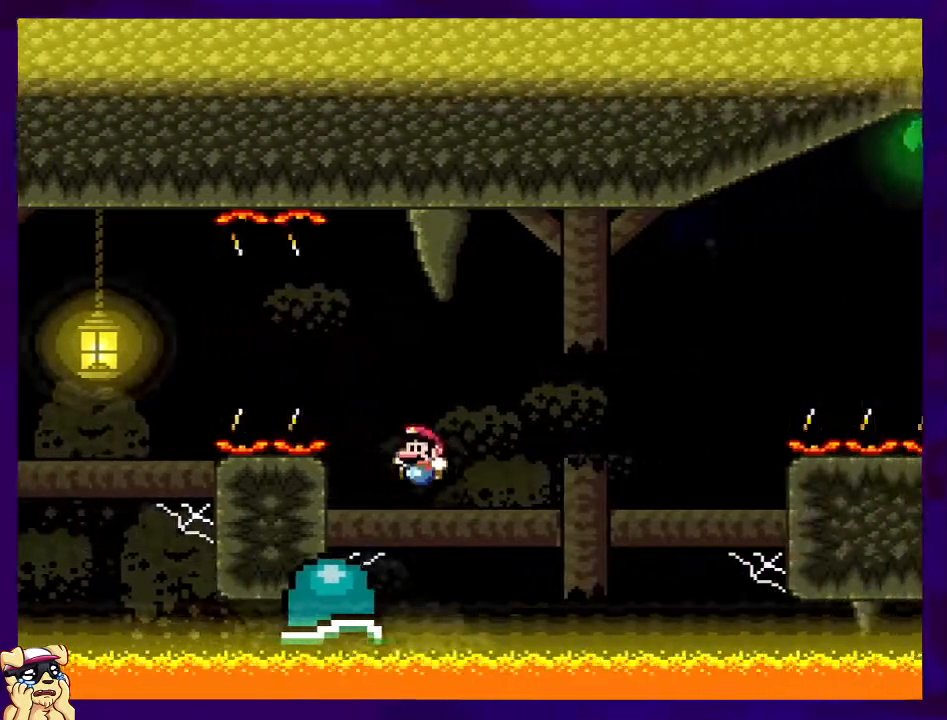
{"buttons": ["X"], "events": [[17, "DPAD_LEFT", "up"], [84, "DPAD_RIGHT", "down"], [267, "B", "up"], [284, "DPAD_RIGHT", "up"]]}
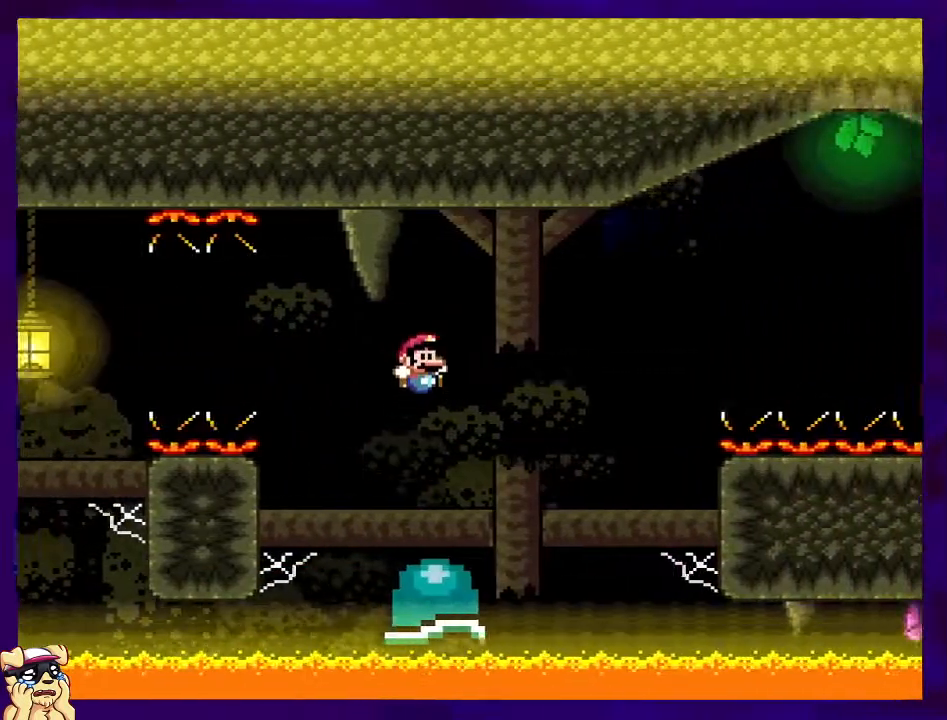
{"buttons": ["B", "X", "DPAD_RIGHT"], "events": [[167, "B", "down"], [251, "DPAD_RIGHT", "down"]]}
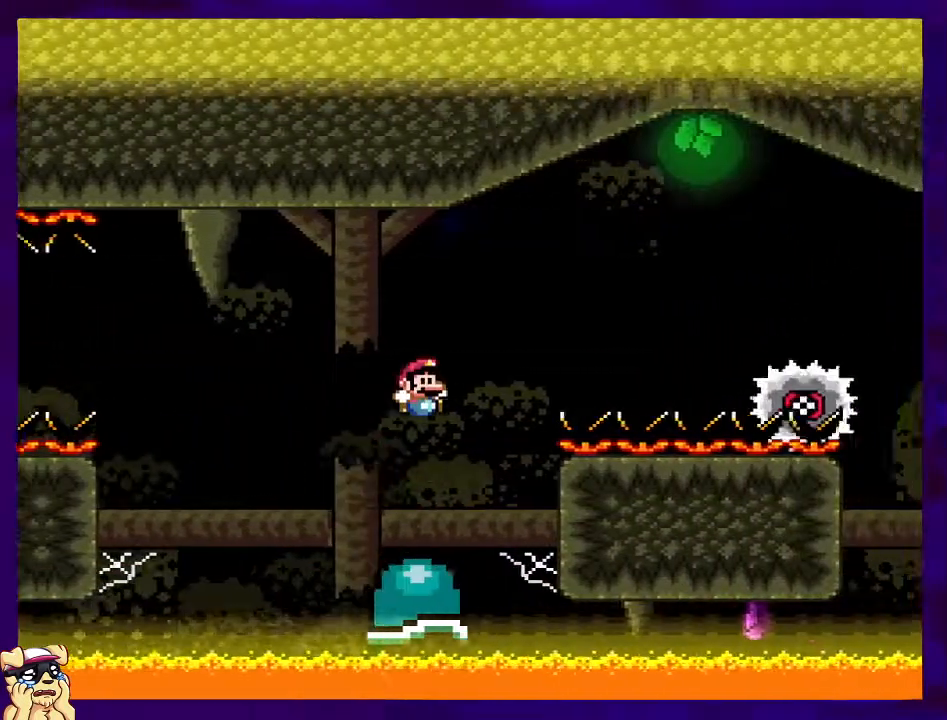
{"buttons": ["A", "X", "DPAD_RIGHT"], "events": [[267, "B", "up"], [300, "A", "down"]]}